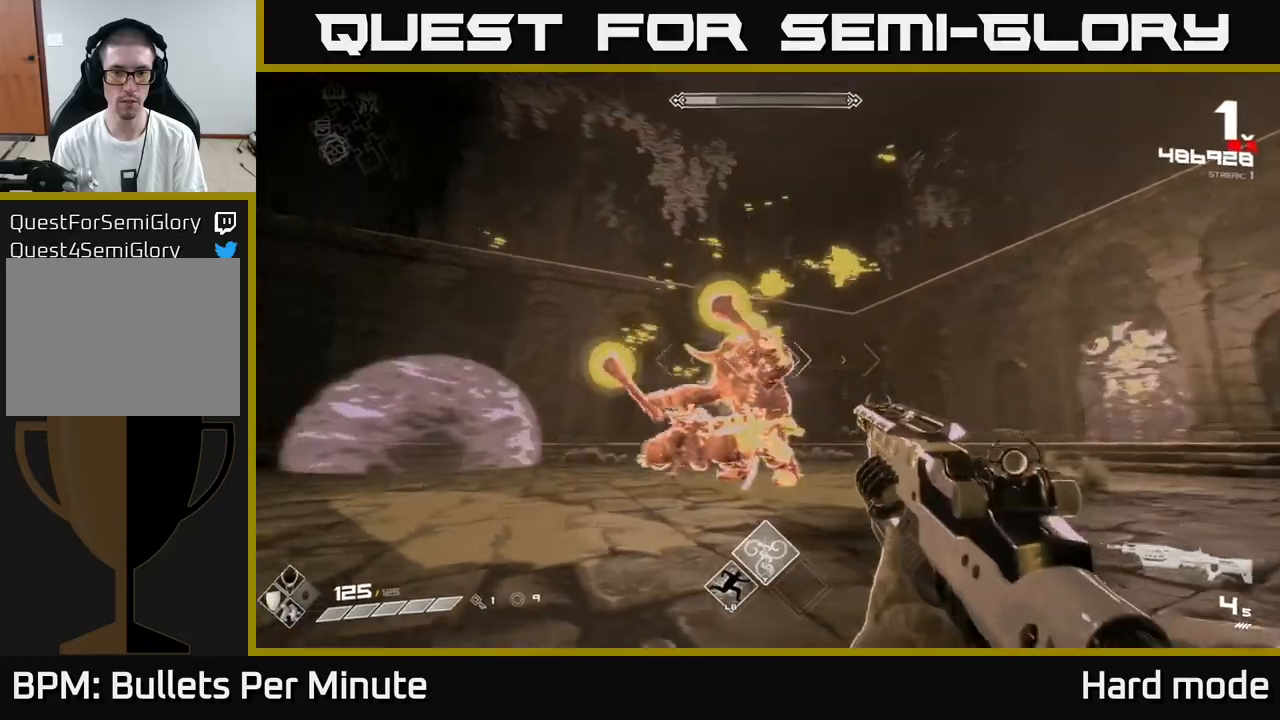
Gameplay with a controller (Xbox layout); each line is a JSON object with the inputs held at the frame after it. "events" lists button and stick changes between this image and that frame as [ms after this image, input, new state], when the widget could be followed in between.
{"buttons": [], "left_stick": "right", "right_stick": "center", "events": [[67, "R2", "down"], [150, "right_stick", "center"], [183, "R2", "up"], [317, "right_stick", "left"], [367, "R2", "down"], [483, "R2", "up"], [500, "right_stick", "center"]]}
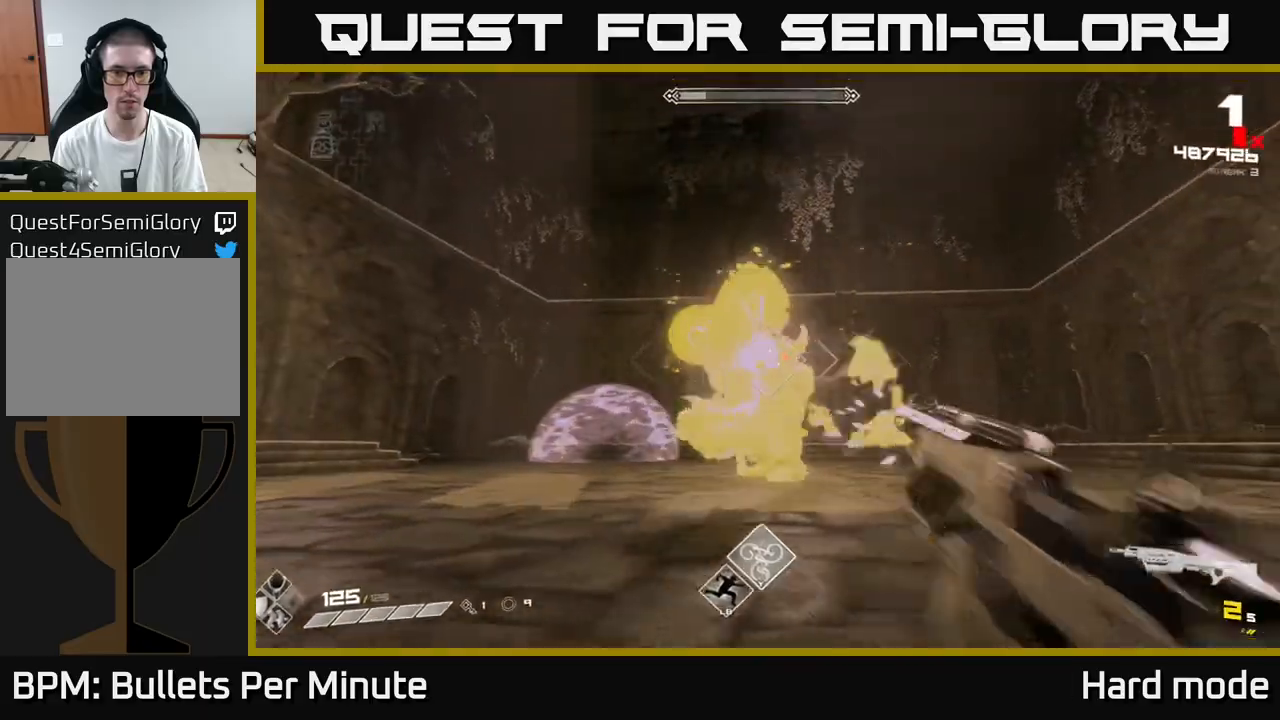
{"buttons": [], "left_stick": "right", "right_stick": "center", "events": [[150, "right_stick", "left"], [317, "L1", "down"], [383, "right_stick", "center"], [483, "L1", "up"]]}
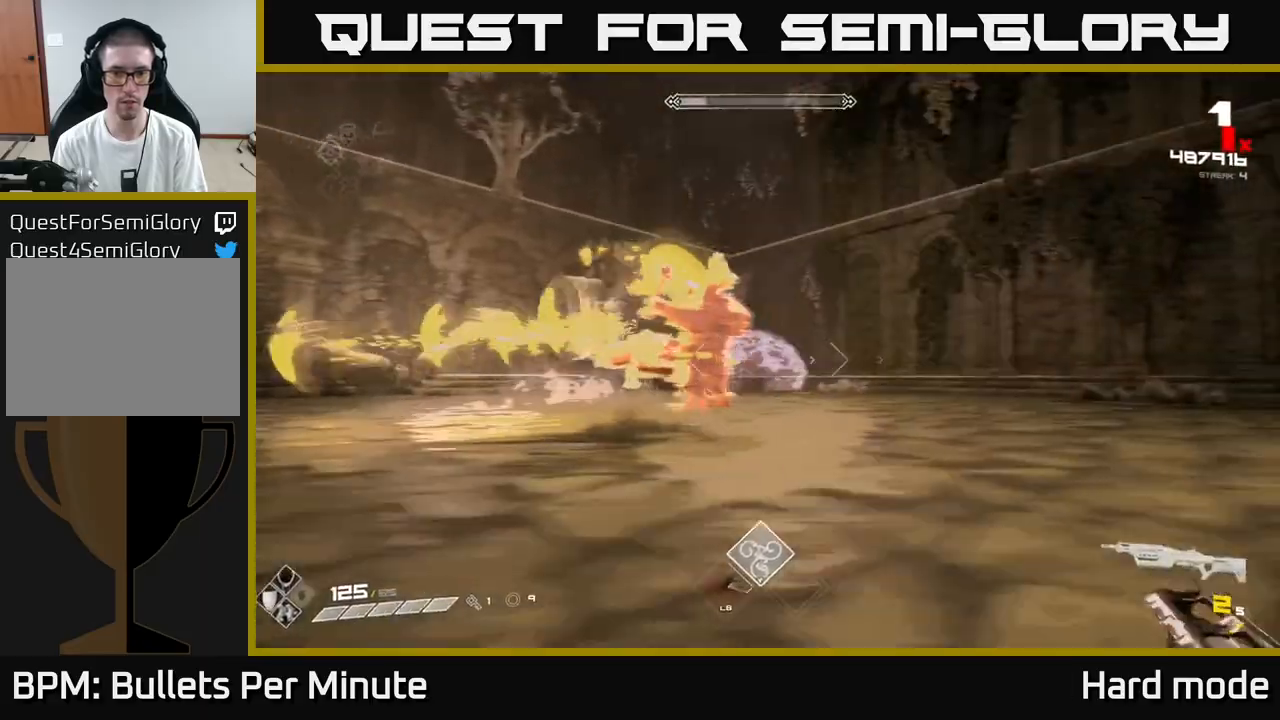
{"buttons": ["R1"], "left_stick": "right", "right_stick": "center", "events": [[33, "right_stick", "left"], [133, "R1", "down"], [283, "R1", "up"], [317, "right_stick", "center"], [450, "R1", "down"]]}
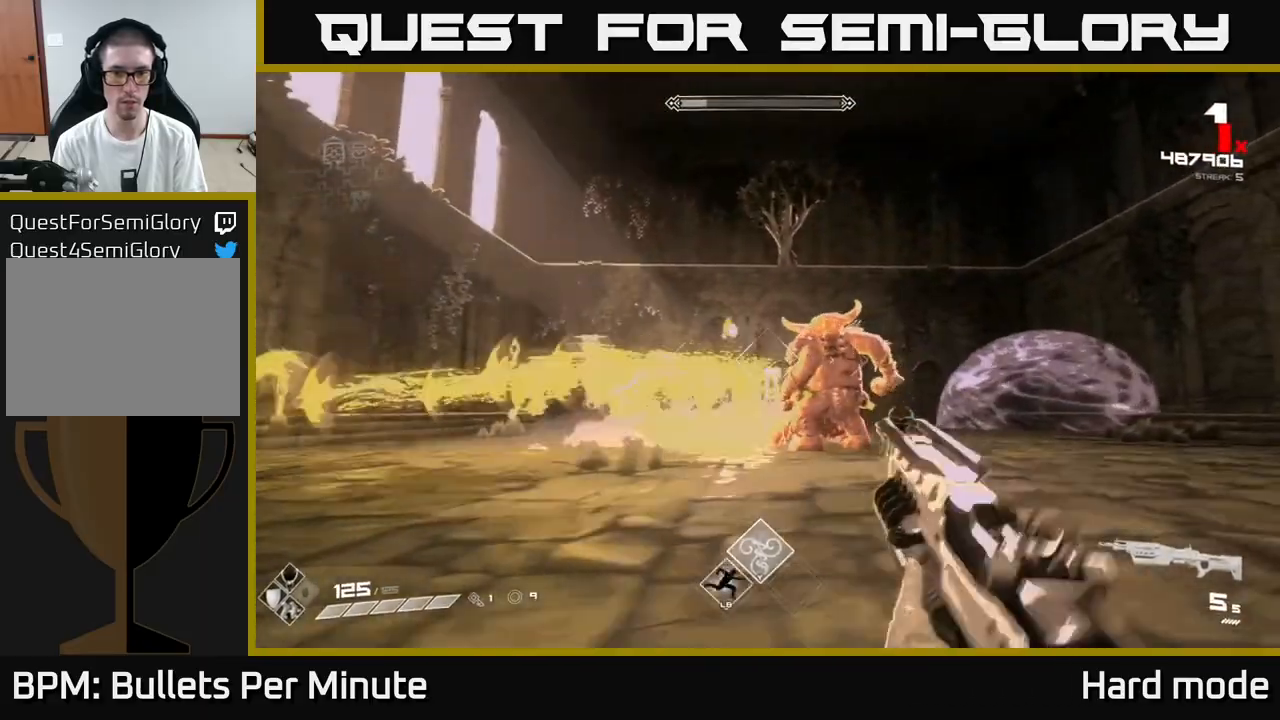
{"buttons": [], "left_stick": "center", "right_stick": "center", "events": [[67, "R1", "up"], [250, "left_stick", "center"], [300, "left_stick", "down"], [317, "R2", "down"], [433, "R2", "up"], [450, "left_stick", "center"]]}
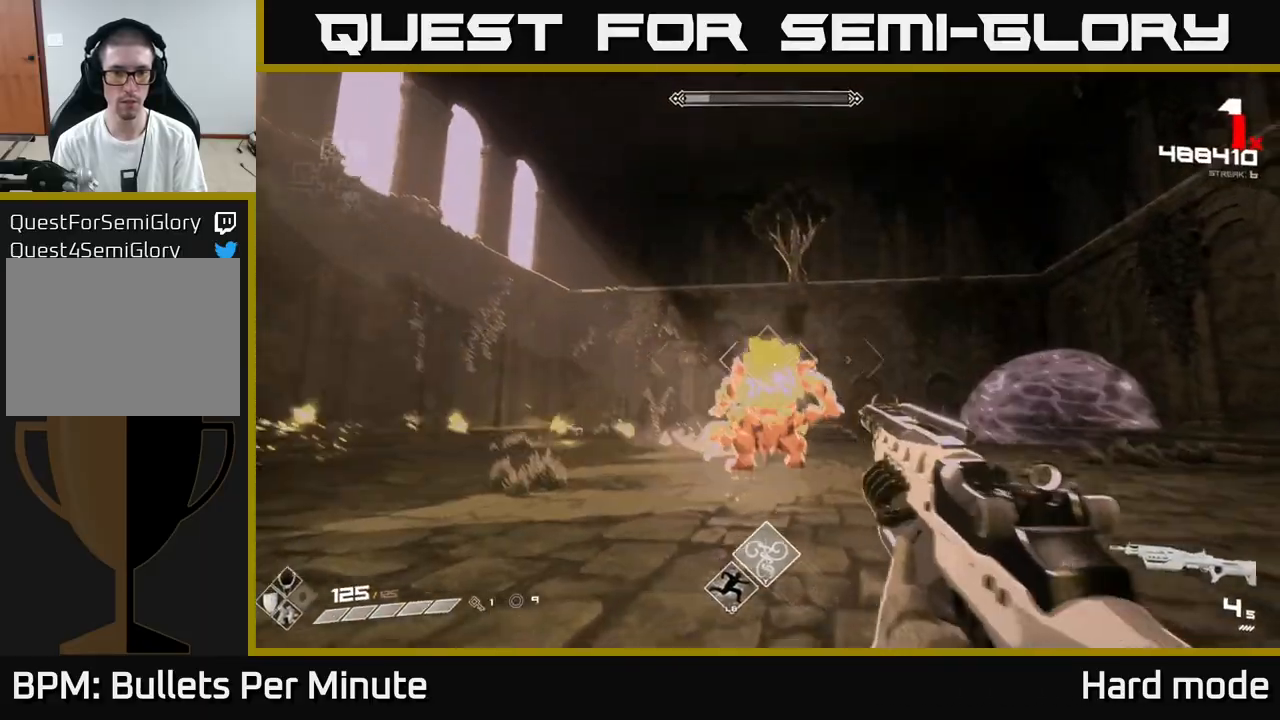
{"buttons": ["R2"], "left_stick": "center", "right_stick": "center", "events": [[133, "R2", "down"], [217, "R2", "up"], [467, "R2", "down"]]}
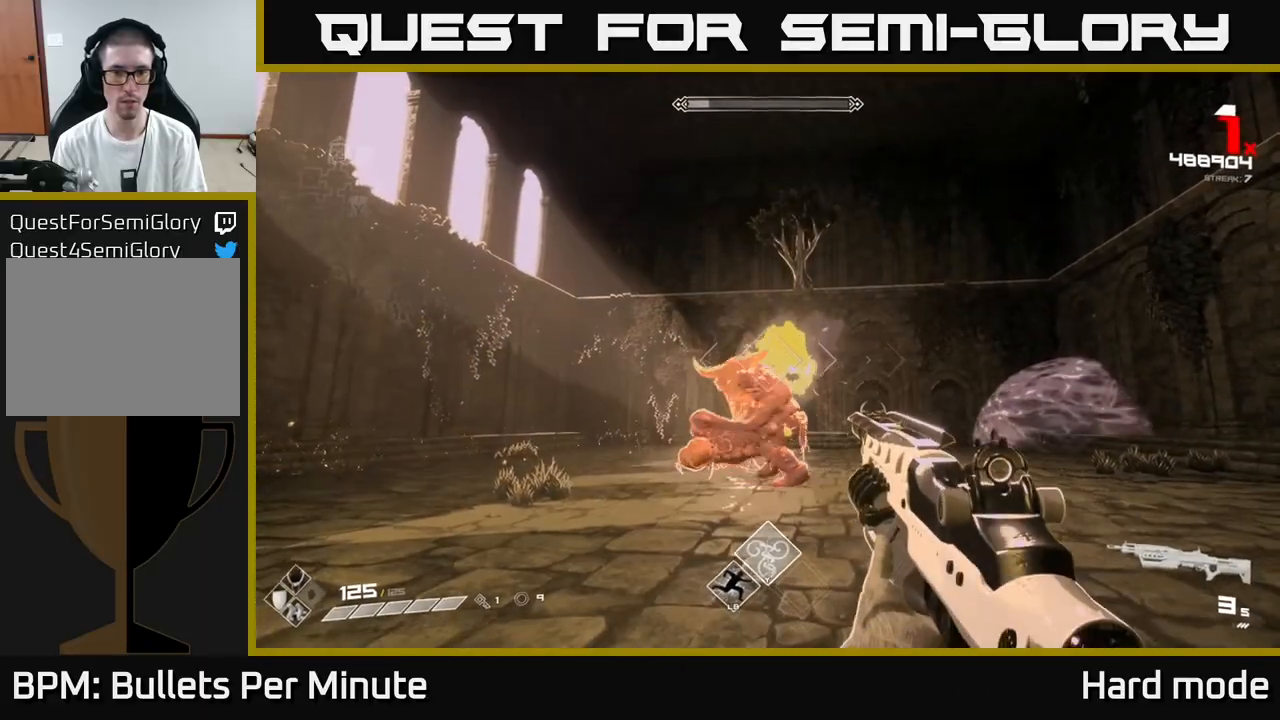
{"buttons": [], "left_stick": "center", "right_stick": "center", "events": [[67, "R2", "up"], [267, "R2", "down"], [400, "R2", "up"]]}
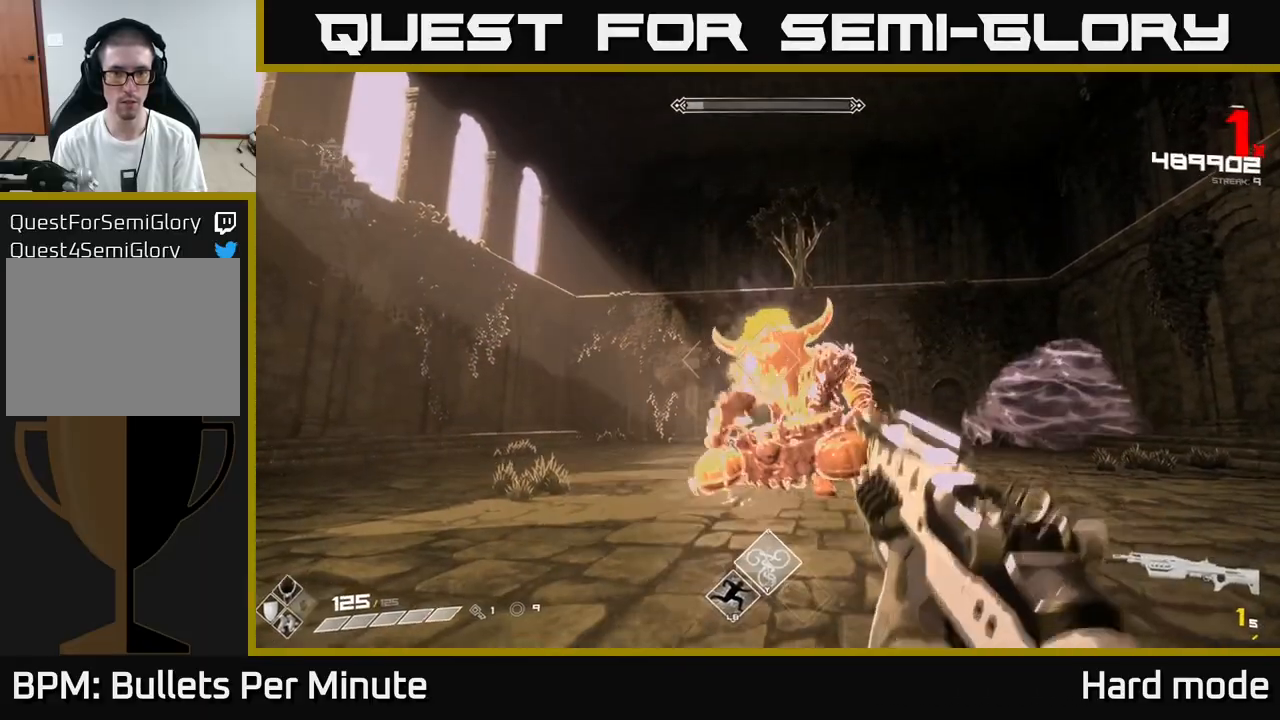
{"buttons": ["R2"], "left_stick": "left", "right_stick": "center", "events": [[100, "R2", "down"], [217, "R2", "up"], [400, "left_stick", "left"], [500, "R2", "down"]]}
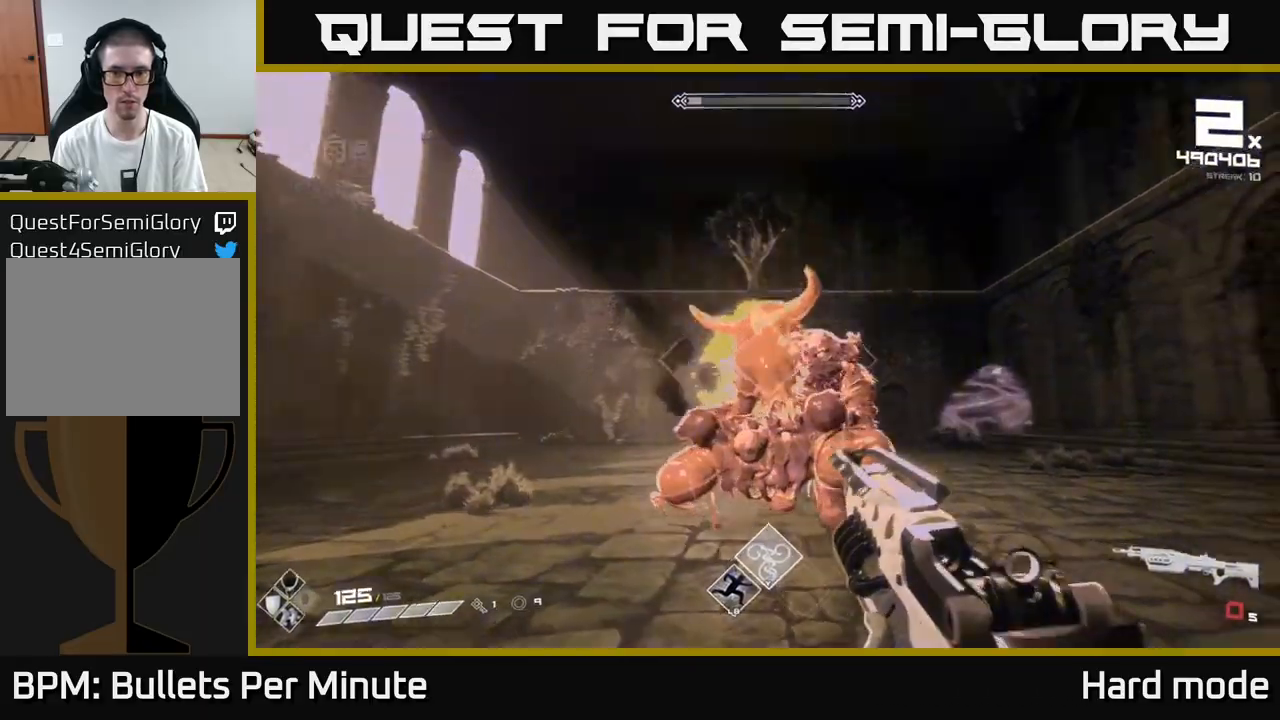
{"buttons": [], "left_stick": "down-left", "right_stick": "right", "events": [[67, "R2", "up"], [200, "right_stick", "right"], [300, "R1", "down"], [400, "R1", "up"], [433, "left_stick", "down-left"]]}
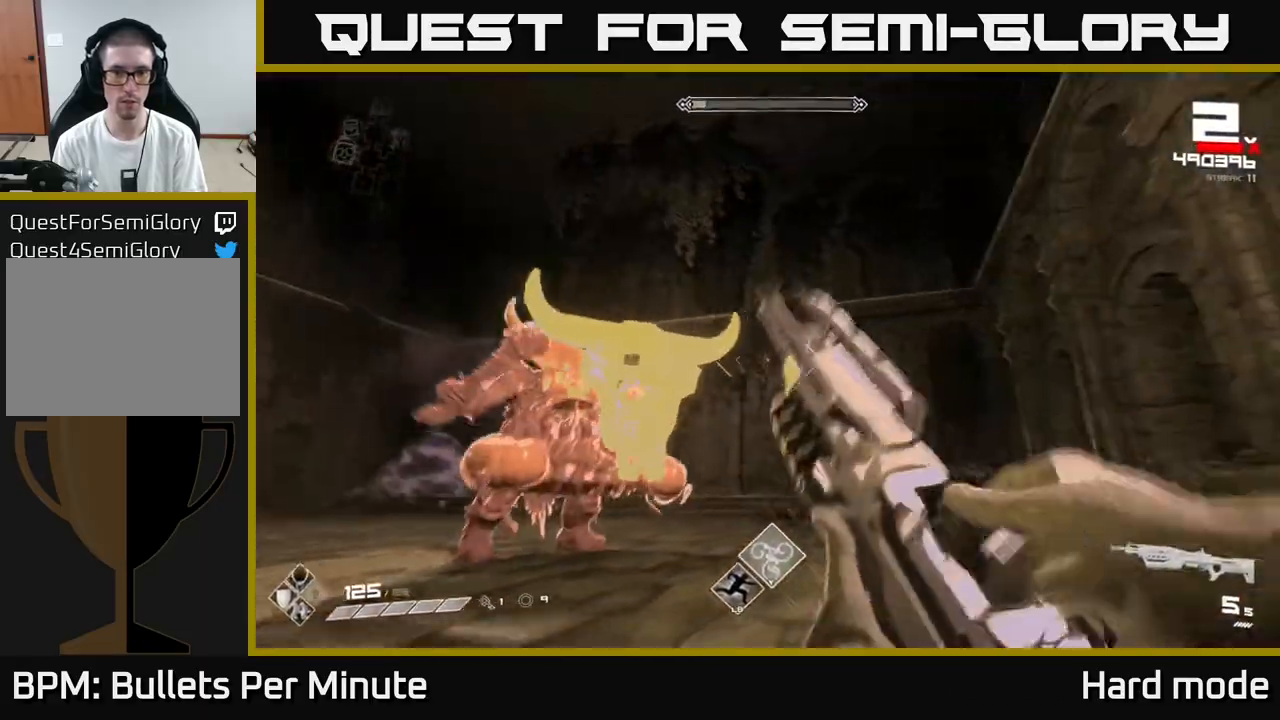
{"buttons": [], "left_stick": "left", "right_stick": "center", "events": [[17, "right_stick", "center"], [217, "left_stick", "left"], [250, "R2", "down"], [300, "right_stick", "up-right"], [333, "R2", "up"], [367, "right_stick", "down-right"], [467, "right_stick", "center"]]}
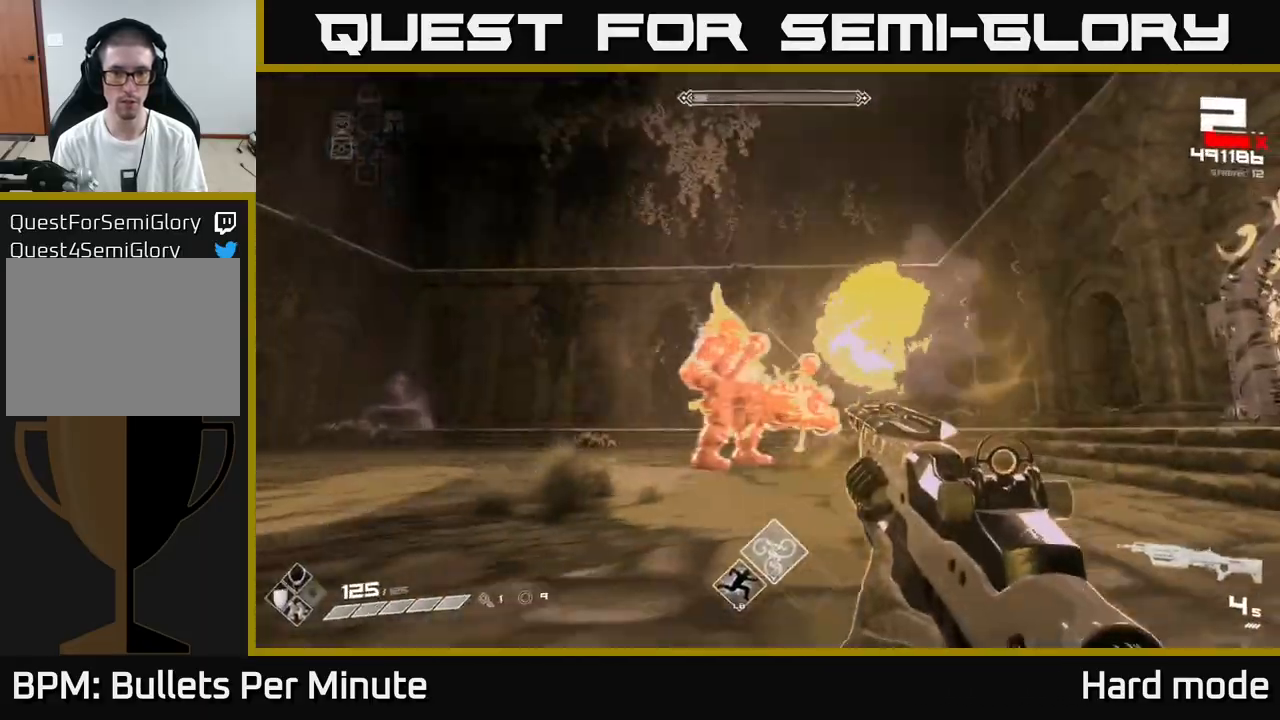
{"buttons": [], "left_stick": "left", "right_stick": "center", "events": [[83, "R2", "down"], [133, "R2", "up"], [200, "right_stick", "right"], [267, "left_stick", "center"], [317, "right_stick", "center"], [400, "R2", "down"], [417, "left_stick", "left"], [483, "R2", "up"]]}
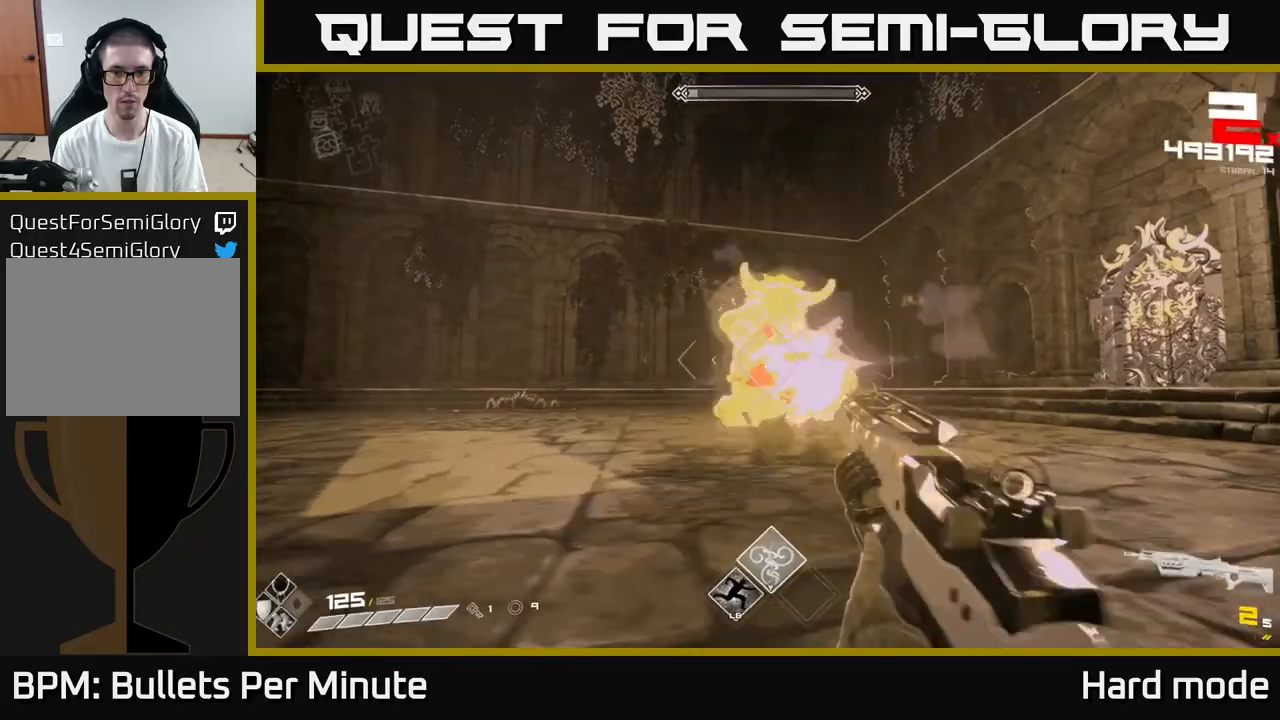
{"buttons": [], "left_stick": "center", "right_stick": "center", "events": [[33, "left_stick", "center"], [83, "right_stick", "right"], [133, "right_stick", "center"], [167, "left_stick", "down-left"], [183, "R2", "down"], [300, "R2", "up"], [350, "left_stick", "center"]]}
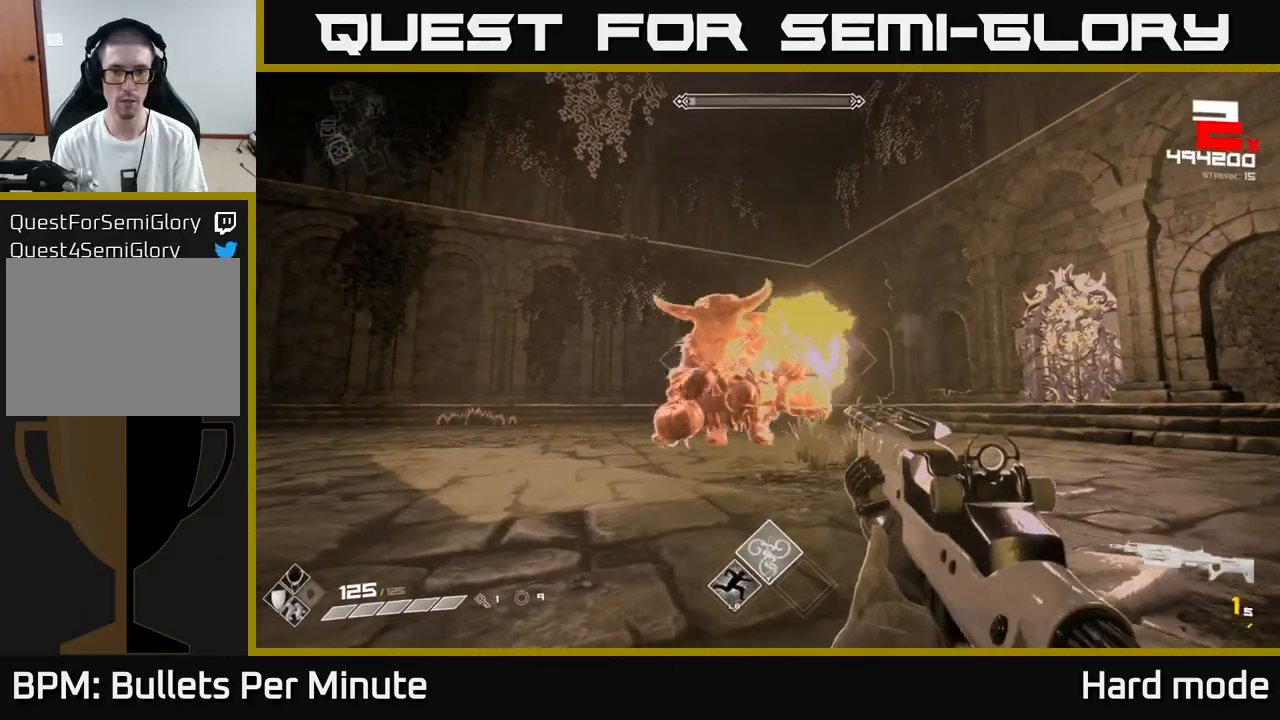
{"buttons": [], "left_stick": "center", "right_stick": "center", "events": [[17, "left_stick", "down-left"], [67, "R2", "down"], [183, "R2", "up"], [267, "left_stick", "left"], [367, "R1", "down"], [367, "right_stick", "right"], [433, "right_stick", "center"], [450, "left_stick", "center"], [483, "R1", "up"]]}
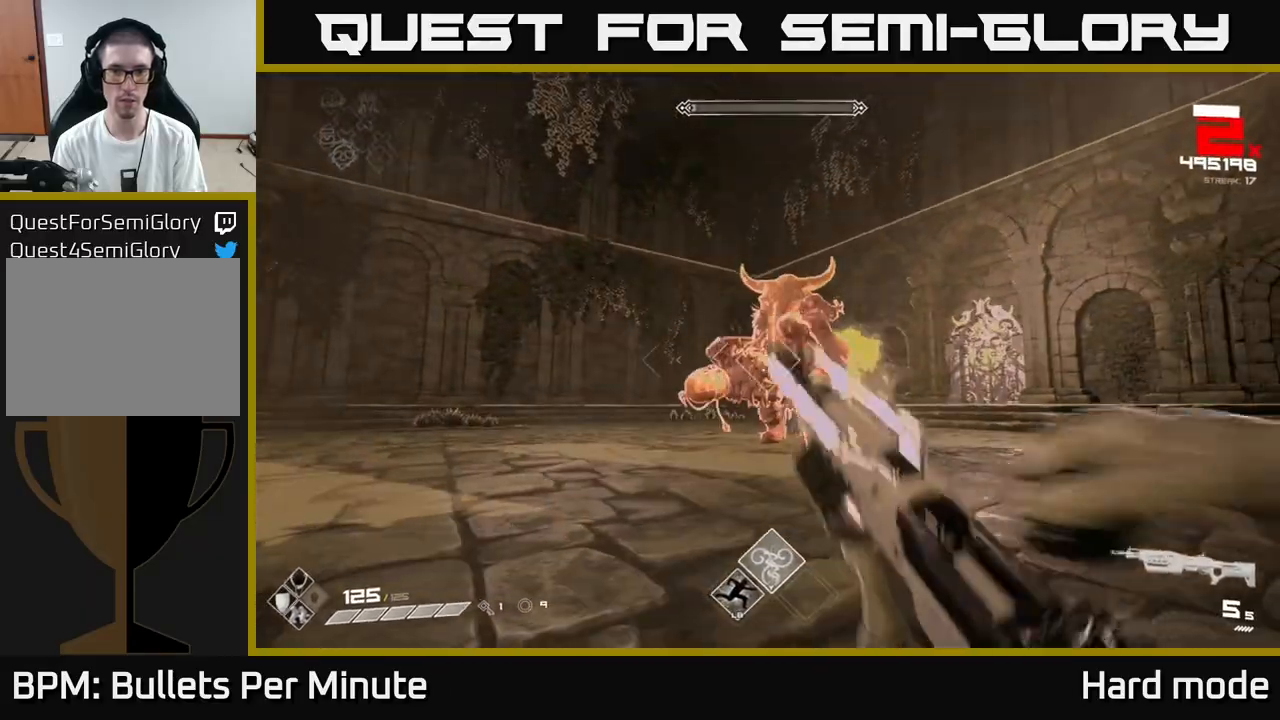
{"buttons": [], "left_stick": "down", "right_stick": "center", "events": [[233, "R2", "down"], [367, "R2", "up"], [450, "left_stick", "down"]]}
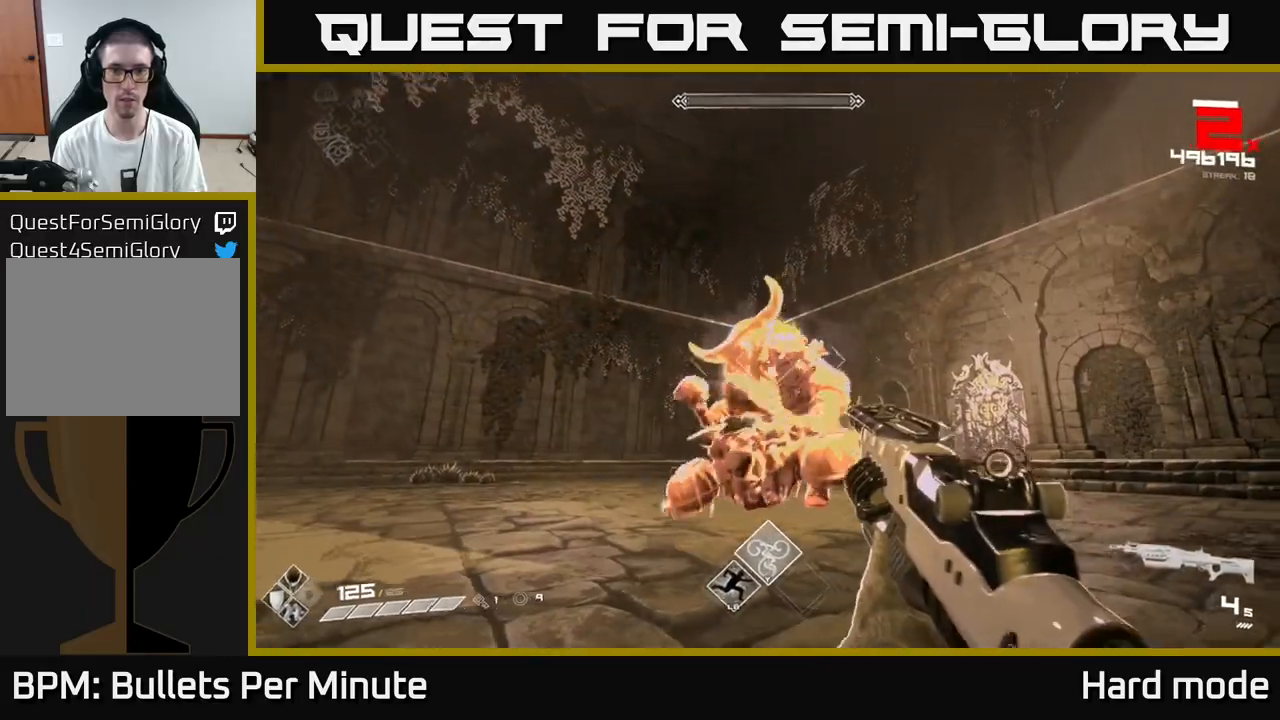
{"buttons": ["R2"], "left_stick": "center", "right_stick": "center", "events": [[83, "R2", "down"], [117, "left_stick", "center"], [150, "R2", "up"], [267, "left_stick", "down"], [350, "left_stick", "down-left"], [417, "R2", "down"], [483, "left_stick", "center"]]}
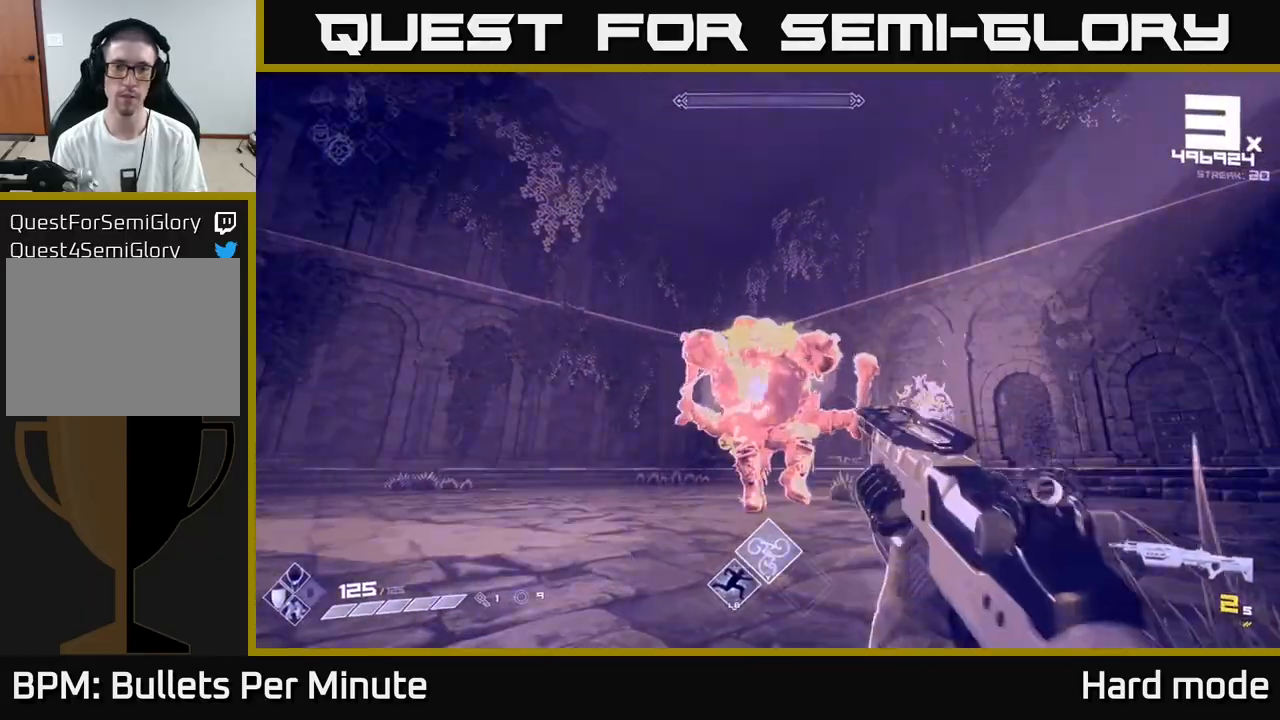
{"buttons": ["R2"], "left_stick": "center", "right_stick": "center", "events": [[17, "R2", "up"], [117, "left_stick", "down-left"], [200, "R1", "down"], [250, "left_stick", "center"], [333, "R1", "up"], [500, "R2", "down"]]}
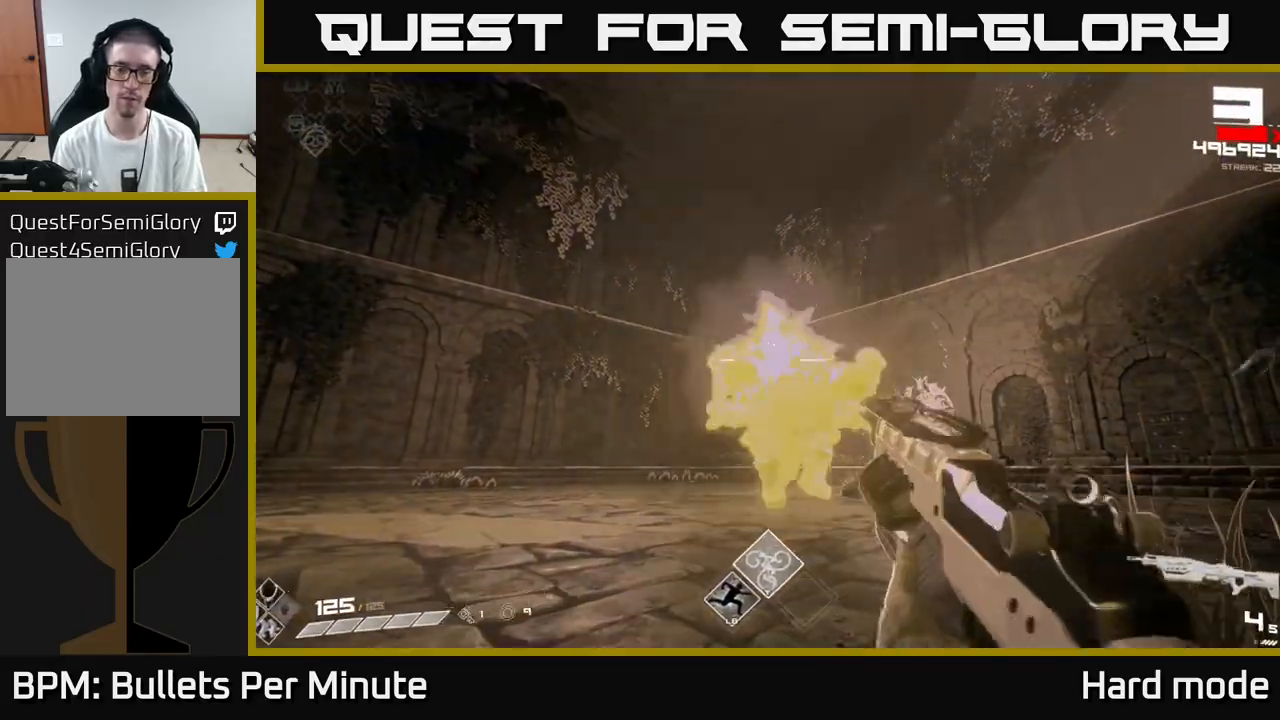
{"buttons": [], "left_stick": "center", "right_stick": "center", "events": [[83, "R2", "up"], [167, "R2", "down"], [233, "R2", "up"], [300, "R2", "down"], [350, "R2", "up"], [433, "R2", "down"], [500, "R2", "up"]]}
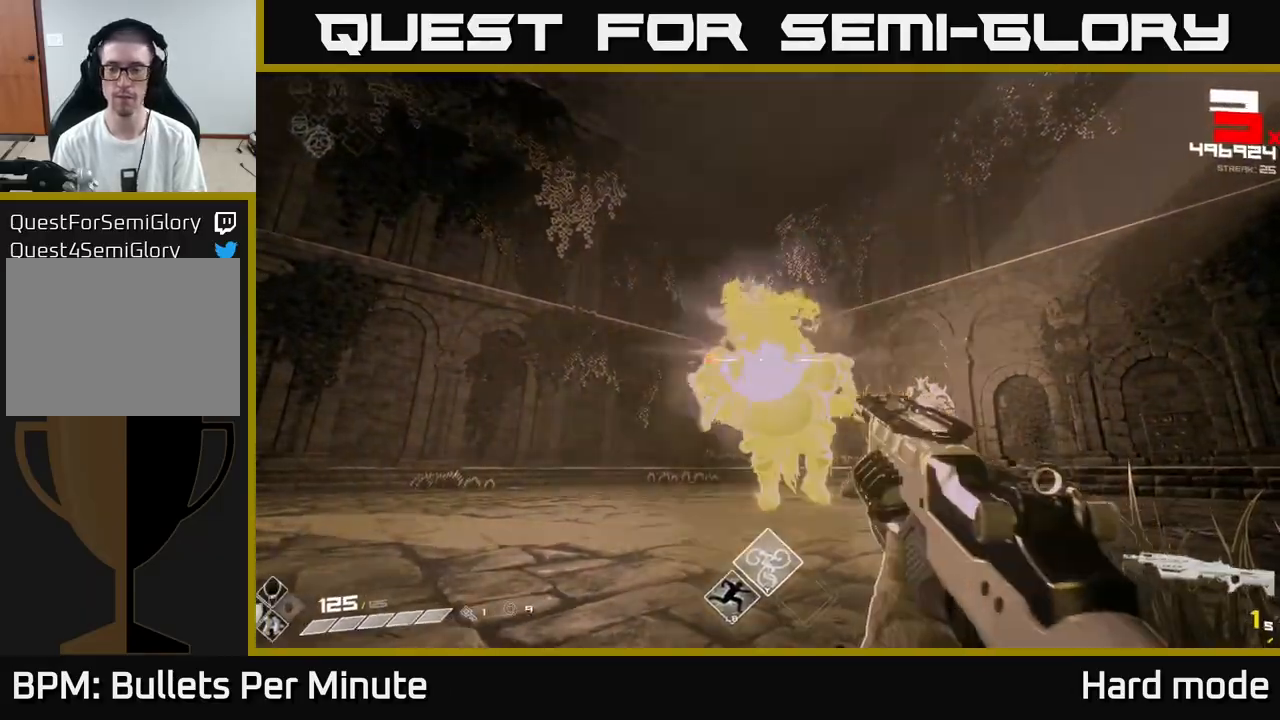
{"buttons": ["R1"], "left_stick": "center", "right_stick": "center", "events": [[117, "R2", "down"], [183, "R2", "up"], [467, "R1", "down"]]}
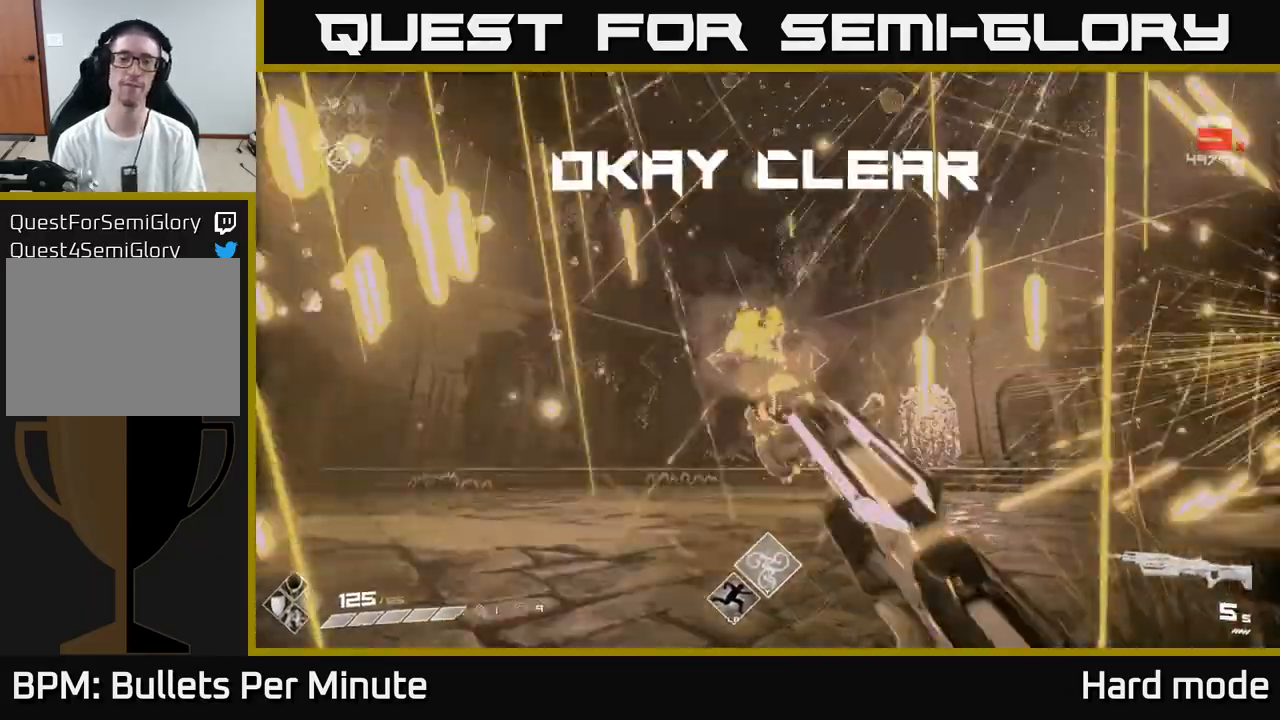
{"buttons": [], "left_stick": "up", "right_stick": "down", "events": [[67, "R1", "up"], [117, "left_stick", "up"], [350, "left_stick", "up-right"], [433, "right_stick", "down"], [500, "left_stick", "up"]]}
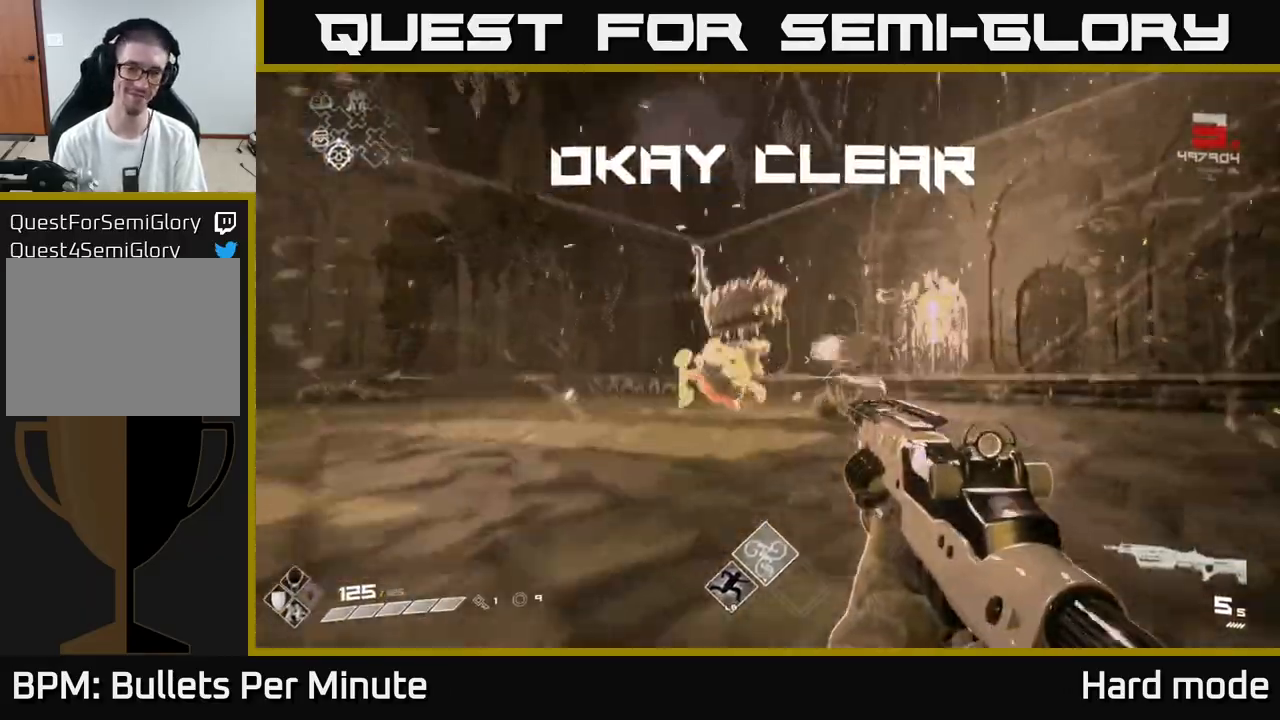
{"buttons": [], "left_stick": "up-right", "right_stick": "center", "events": [[33, "right_stick", "center"], [117, "left_stick", "up-left"], [317, "L1", "down"], [317, "left_stick", "up"], [450, "L1", "up"], [467, "left_stick", "up-right"]]}
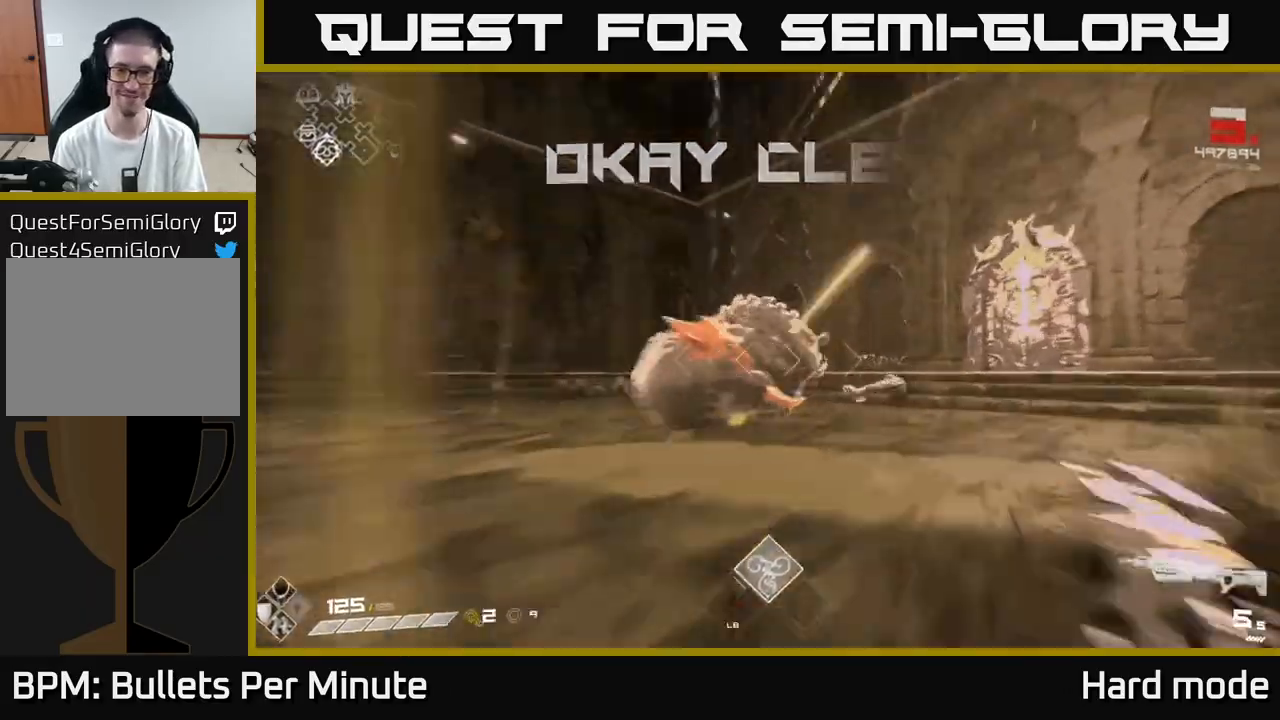
{"buttons": [], "left_stick": "left", "right_stick": "left", "events": [[83, "left_stick", "up"], [117, "right_stick", "left"], [250, "left_stick", "down-left"], [483, "left_stick", "left"]]}
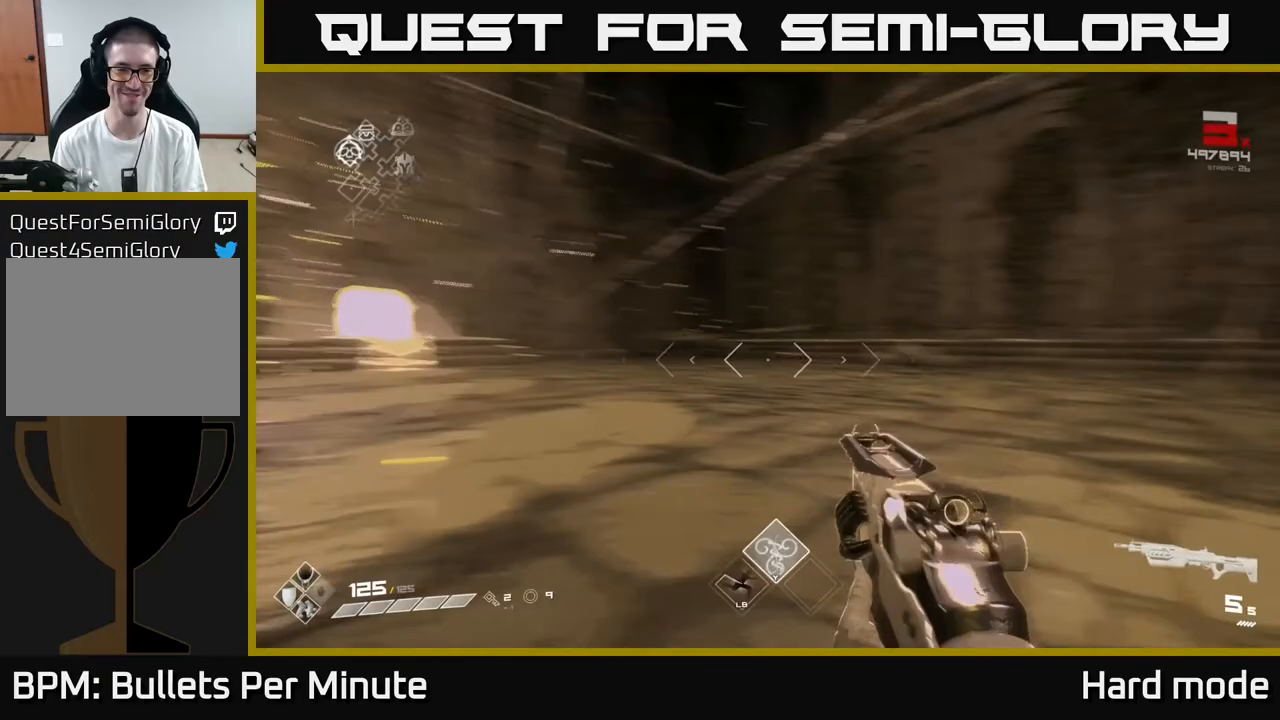
{"buttons": [], "left_stick": "up-right", "right_stick": "center", "events": [[167, "left_stick", "up"], [233, "left_stick", "up-right"], [250, "right_stick", "center"]]}
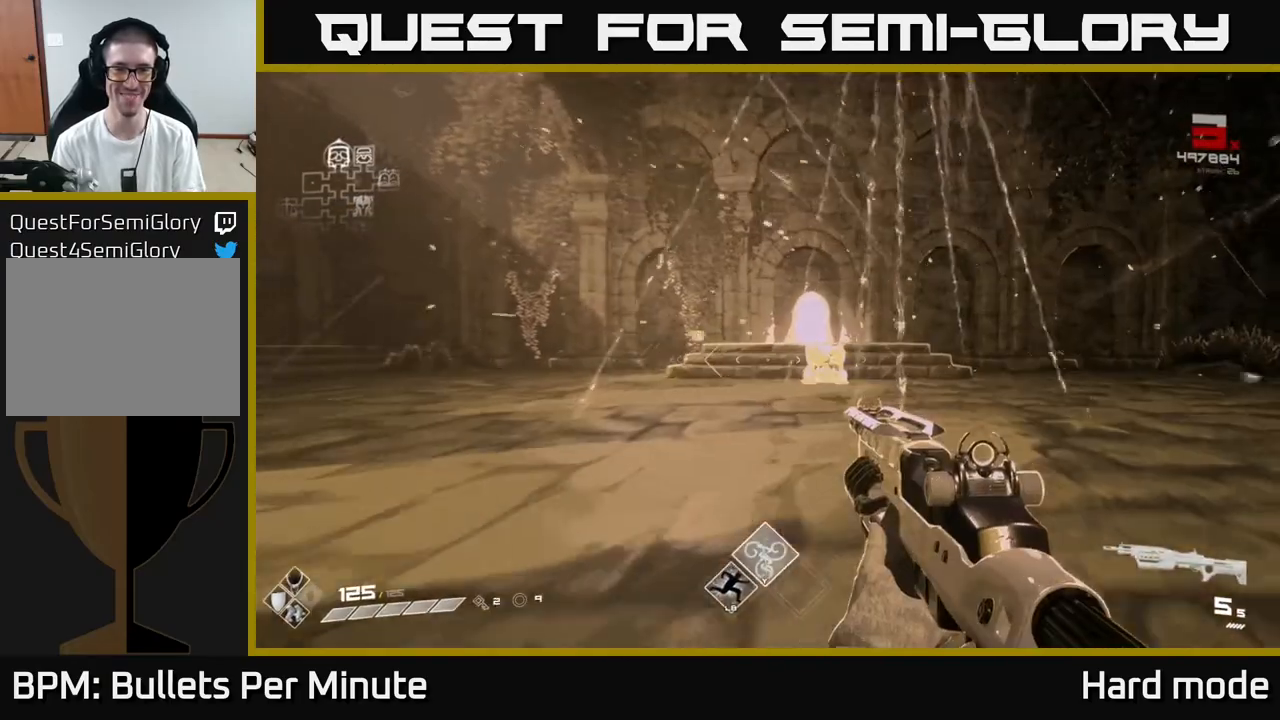
{"buttons": [], "left_stick": "up", "right_stick": "center", "events": [[33, "left_stick", "up"], [133, "right_stick", "down"], [233, "right_stick", "center"]]}
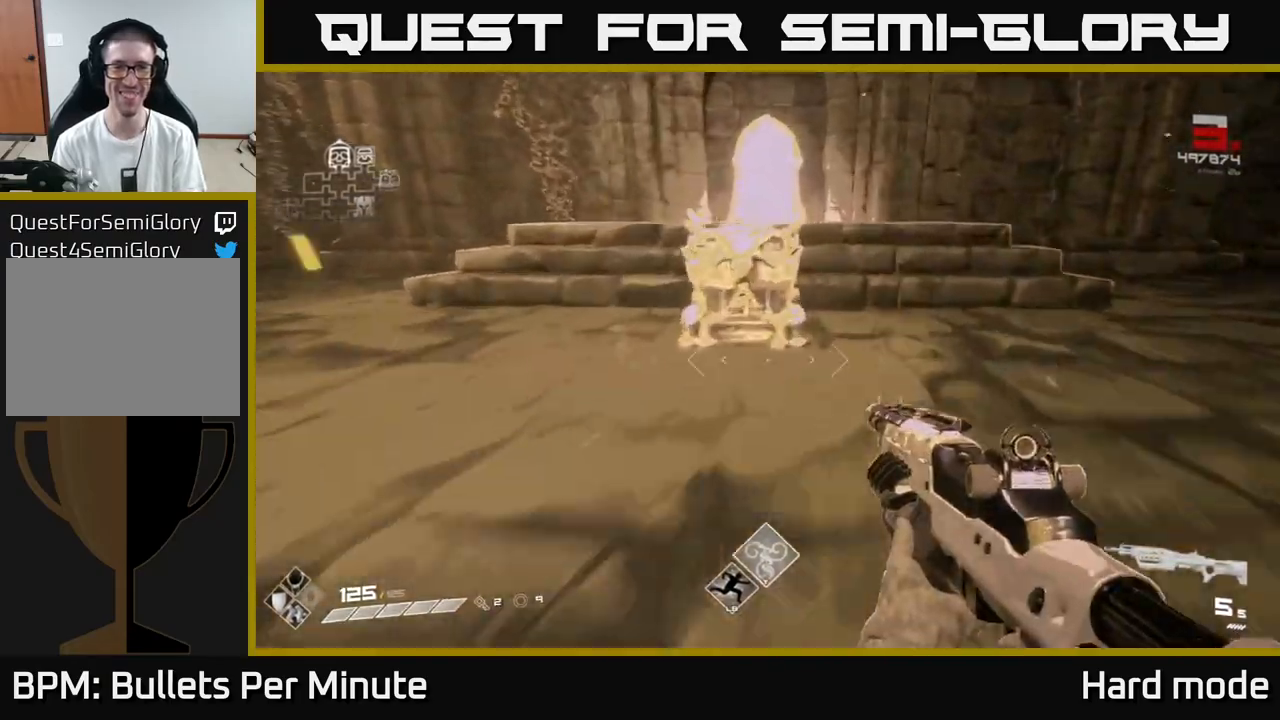
{"buttons": ["X"], "left_stick": "center", "right_stick": "center", "events": [[250, "X", "down"], [250, "left_stick", "center"], [367, "X", "up"], [467, "X", "down"]]}
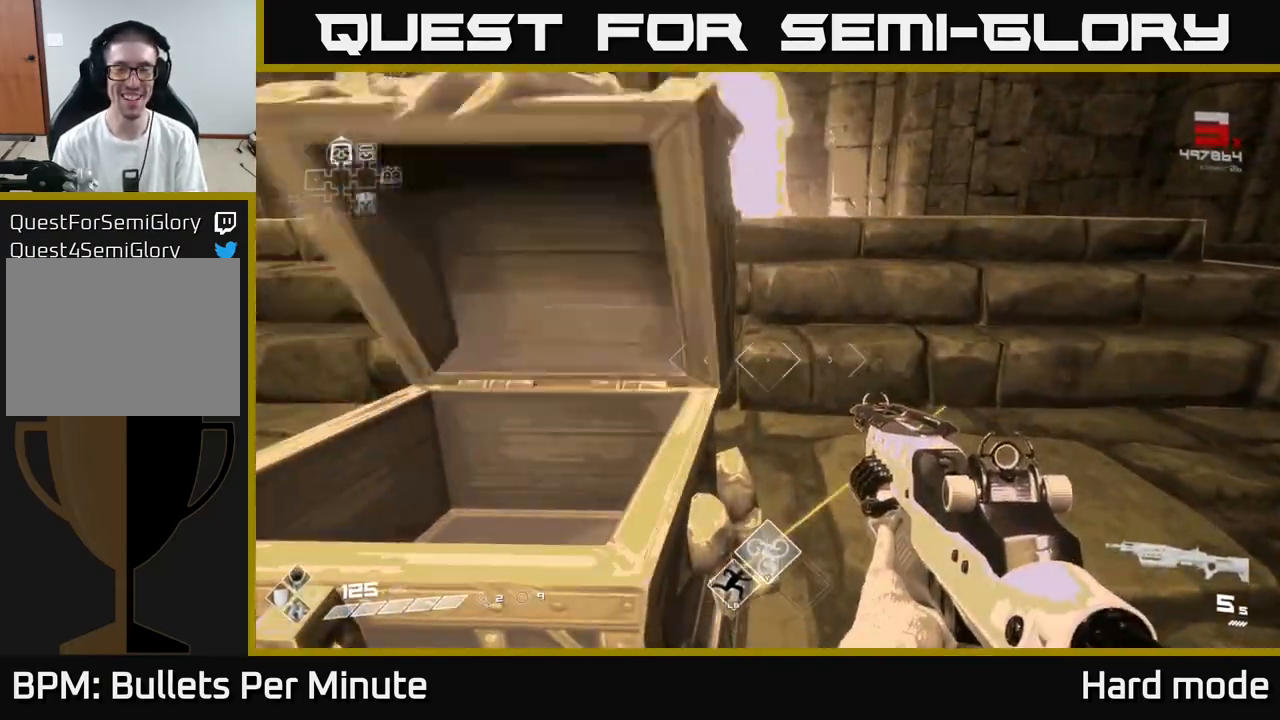
{"buttons": [], "left_stick": "center", "right_stick": "center", "events": [[17, "X", "up"], [183, "left_stick", "down"], [267, "right_stick", "up"], [300, "left_stick", "center"], [350, "right_stick", "center"]]}
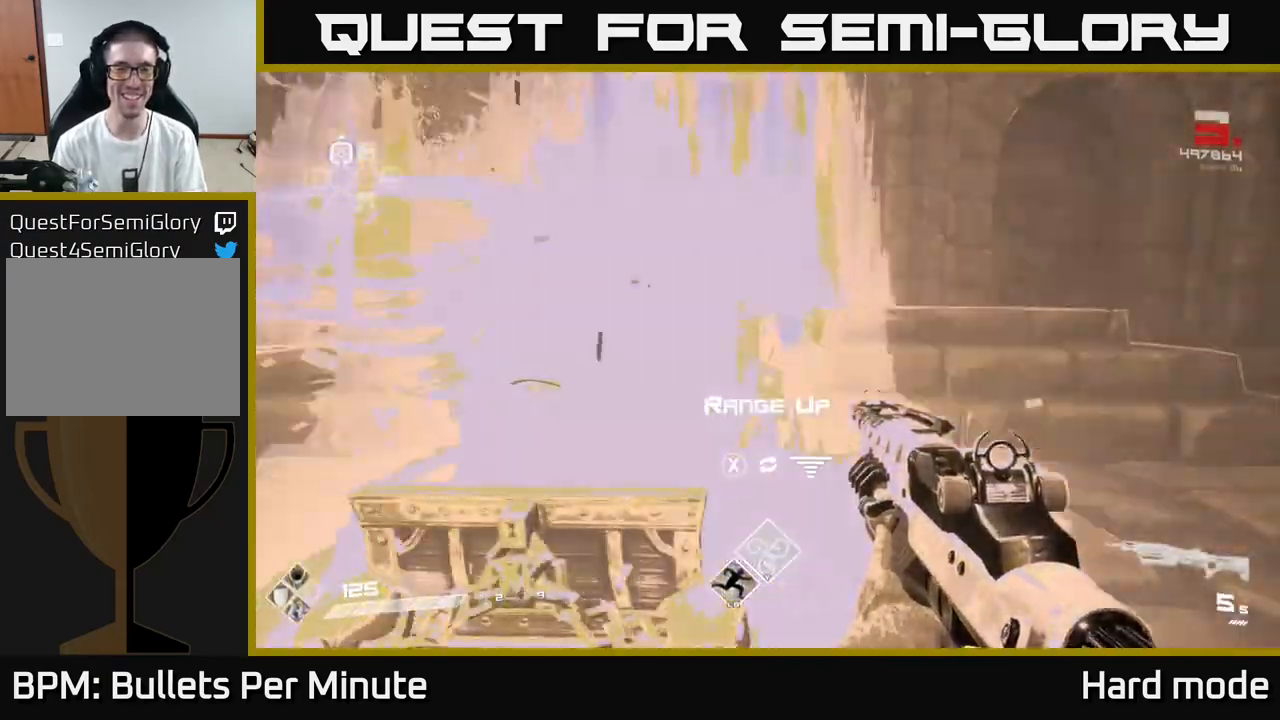
{"buttons": [], "left_stick": "center", "right_stick": "center", "events": [[167, "left_stick", "up-left"], [333, "left_stick", "center"]]}
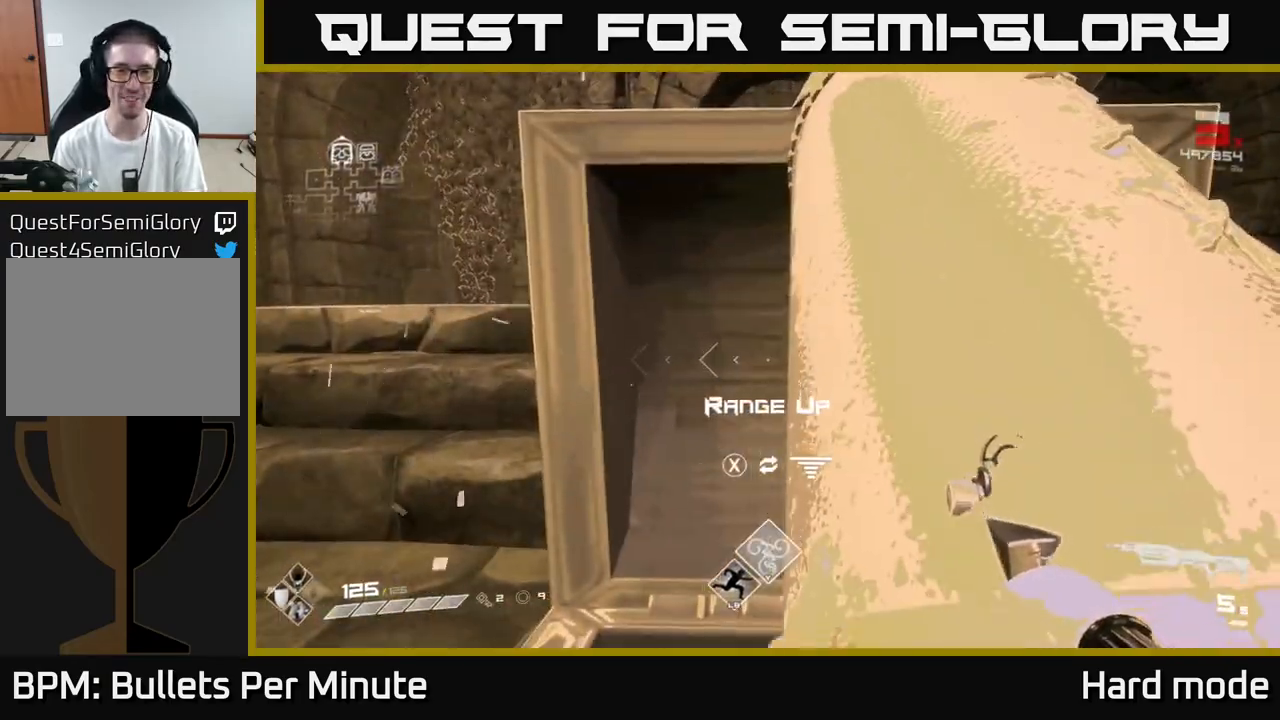
{"buttons": [], "left_stick": "down", "right_stick": "center", "events": [[67, "X", "down"], [83, "left_stick", "down"], [150, "X", "up"]]}
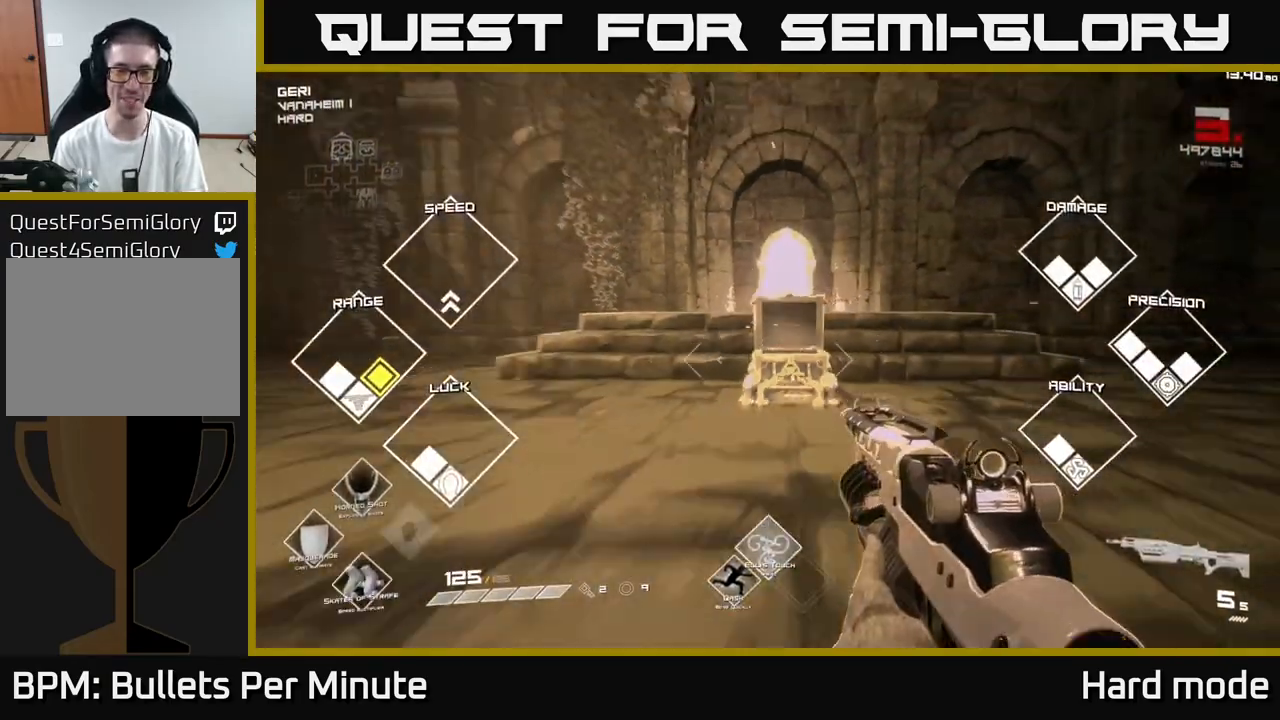
{"buttons": [], "left_stick": "up", "right_stick": "left", "events": [[83, "left_stick", "right"], [250, "left_stick", "up-right"], [383, "left_stick", "up"], [433, "right_stick", "left"]]}
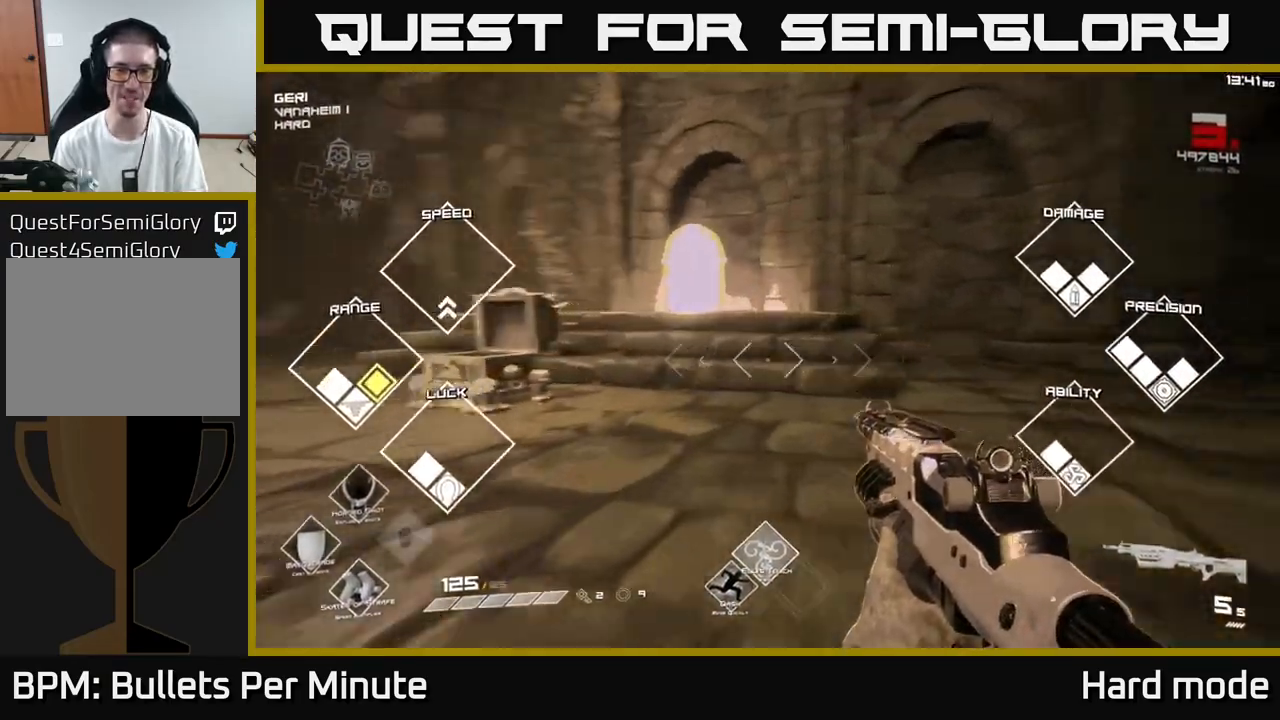
{"buttons": [], "left_stick": "up", "right_stick": "center", "events": [[83, "left_stick", "up-left"], [100, "right_stick", "center"], [267, "left_stick", "up"]]}
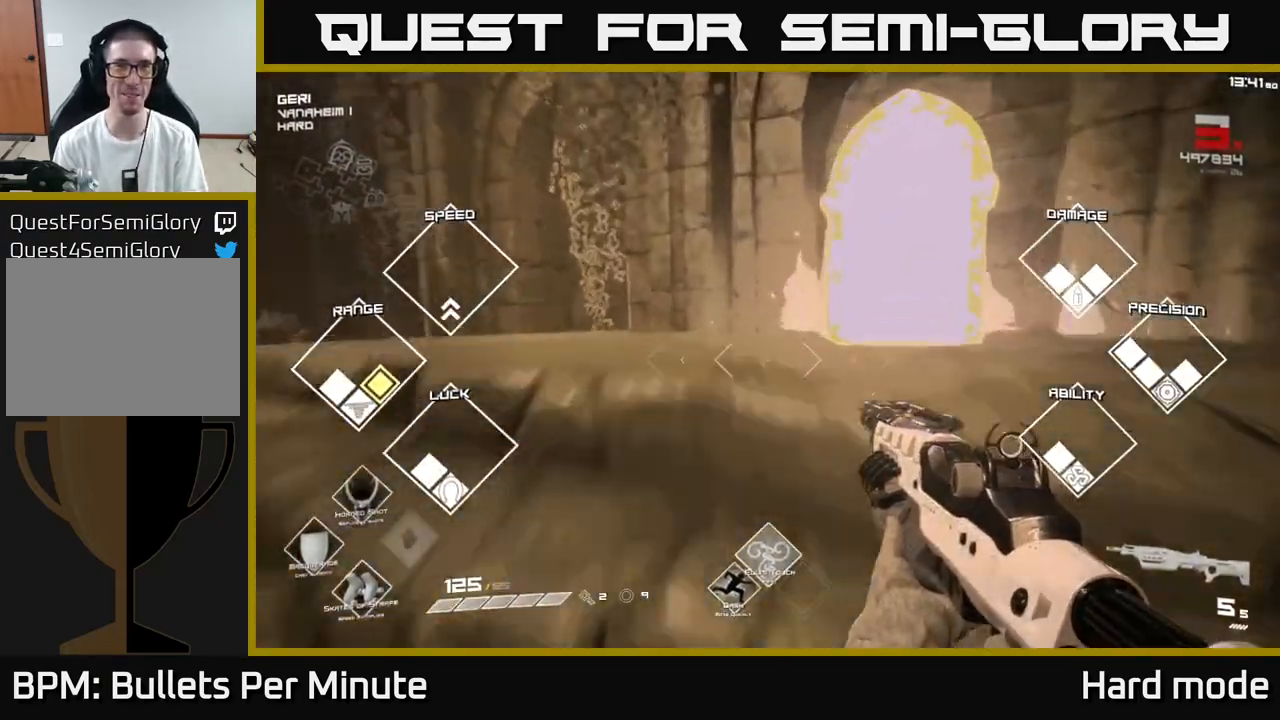
{"buttons": [], "left_stick": "up", "right_stick": "center", "events": [[83, "right_stick", "right"], [250, "left_stick", "up-right"], [283, "right_stick", "center"], [367, "left_stick", "up"]]}
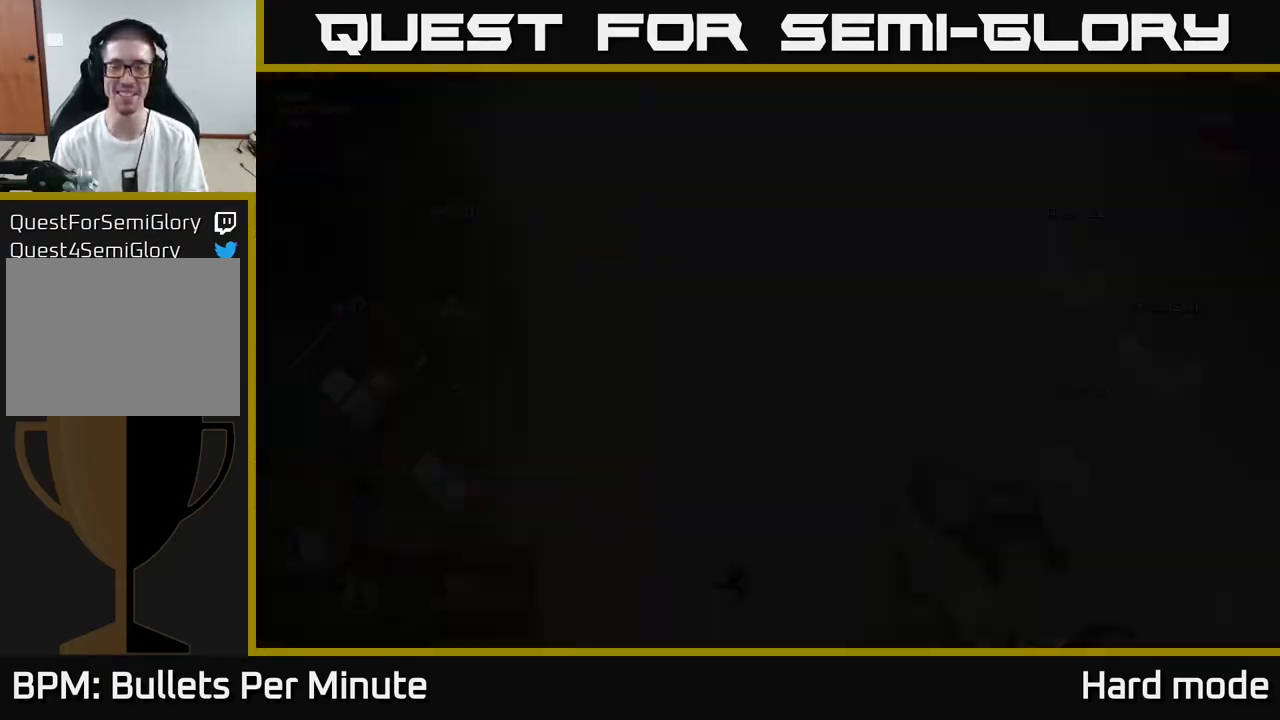
{"buttons": [], "left_stick": "center", "right_stick": "center", "events": [[17, "left_stick", "center"]]}